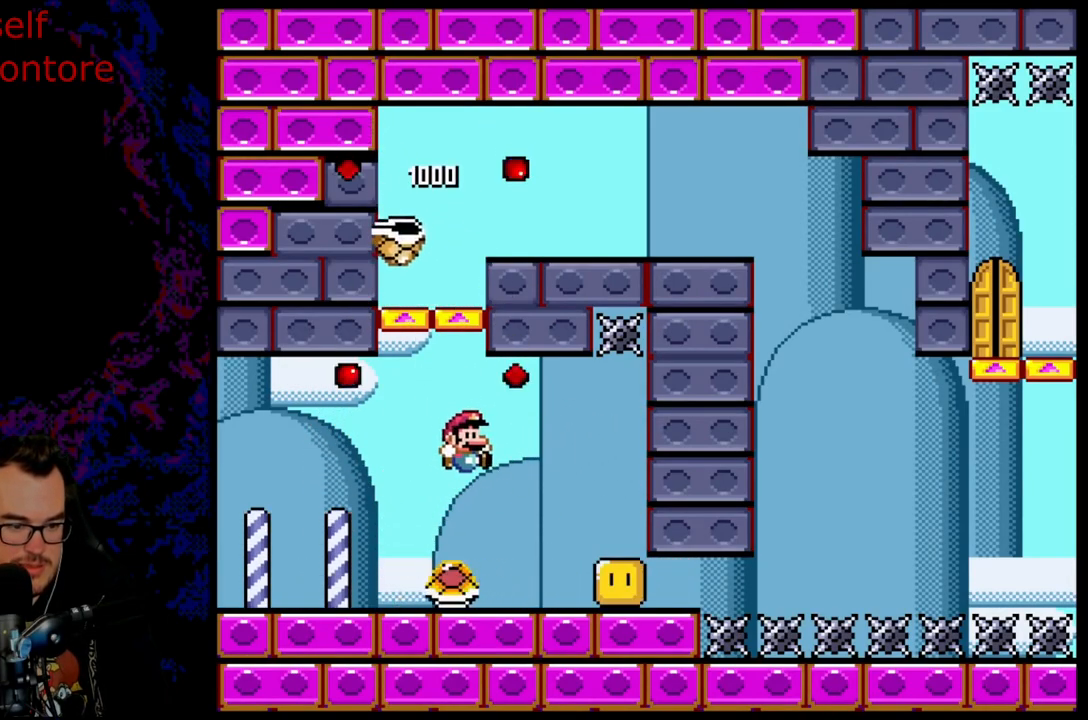
Gameplay with a controller (Nintendo layout); each line is a JSON object with the inputs held at the frame after it. "events" lists button and stick changes between this image and that frame as [ms after this image, input, new state], when the widget could be followed in between. Not read: L3 R3.
{"buttons": ["Y", "DPAD_LEFT"], "events": [[50, "DPAD_DOWN", "down"], [67, "DPAD_DOWN", "up"], [67, "DPAD_LEFT", "down"], [67, "DPAD_RIGHT", "up"], [217, "DPAD_LEFT", "up"], [283, "B", "down"], [317, "DPAD_LEFT", "down"], [400, "B", "up"]]}
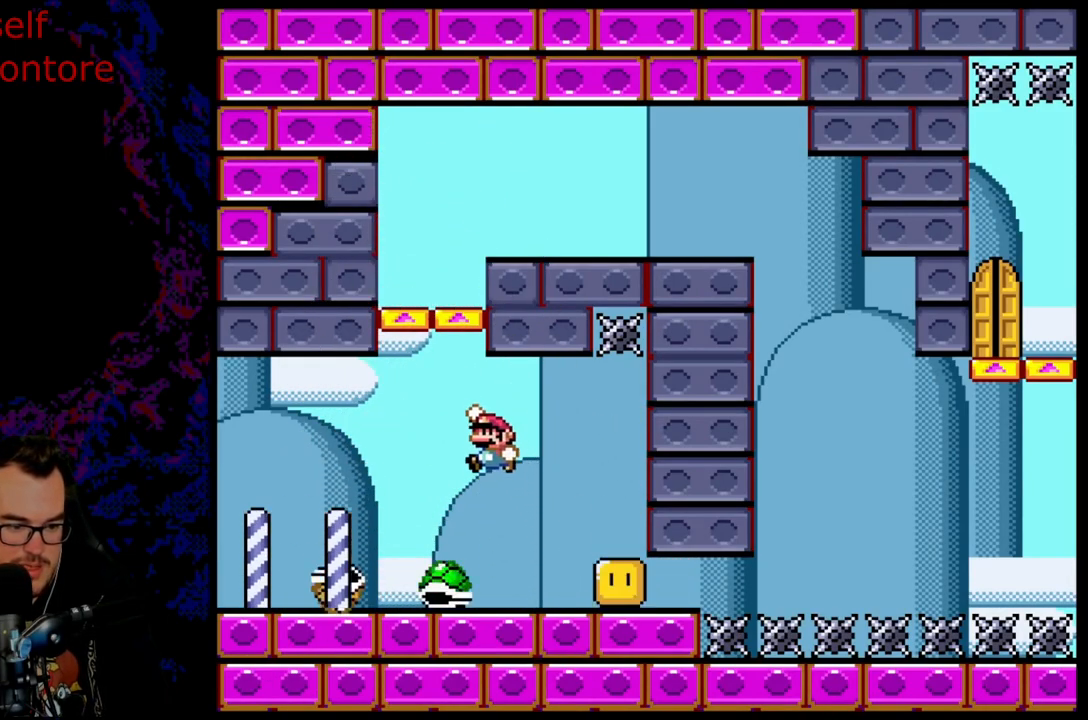
{"buttons": ["B", "Y", "DPAD_LEFT"], "events": [[17, "DPAD_LEFT", "up"], [50, "DPAD_RIGHT", "down"], [200, "B", "down"], [300, "DPAD_RIGHT", "up"], [300, "DPAD_UP", "down"], [333, "DPAD_LEFT", "down"], [333, "DPAD_UP", "up"]]}
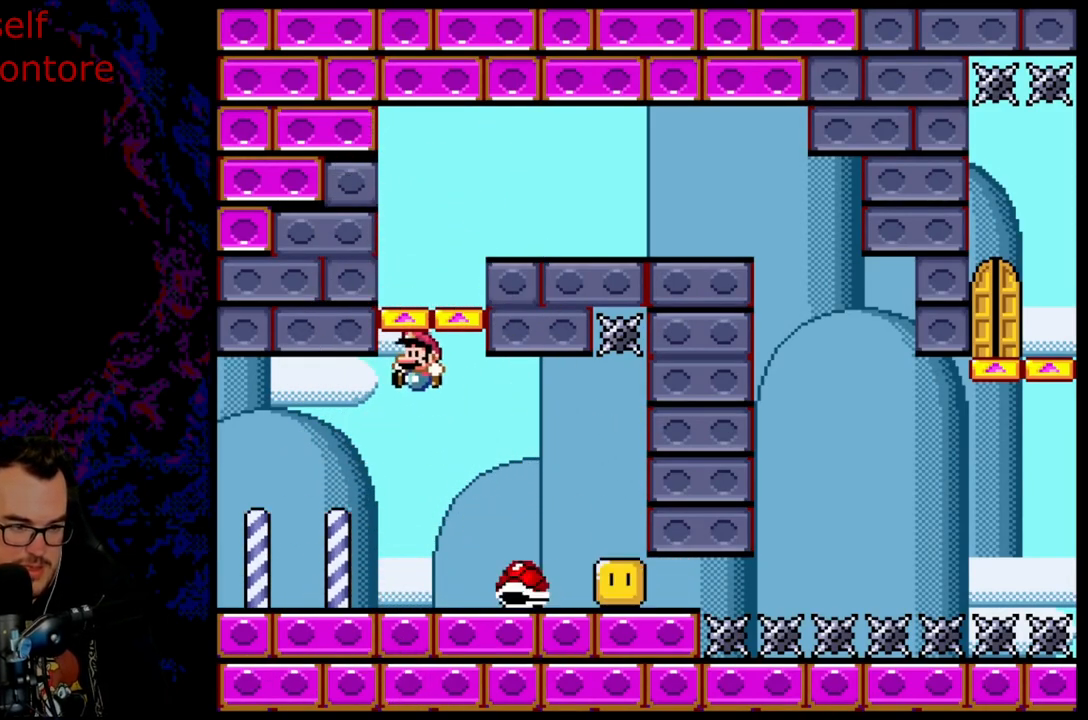
{"buttons": ["Y", "DPAD_RIGHT"], "events": [[33, "DPAD_LEFT", "up"], [50, "DPAD_RIGHT", "down"], [283, "DPAD_LEFT", "down"], [283, "DPAD_RIGHT", "up"], [400, "B", "up"], [400, "DPAD_DOWN", "down"], [417, "DPAD_LEFT", "up"], [433, "DPAD_DOWN", "up"], [433, "DPAD_RIGHT", "down"]]}
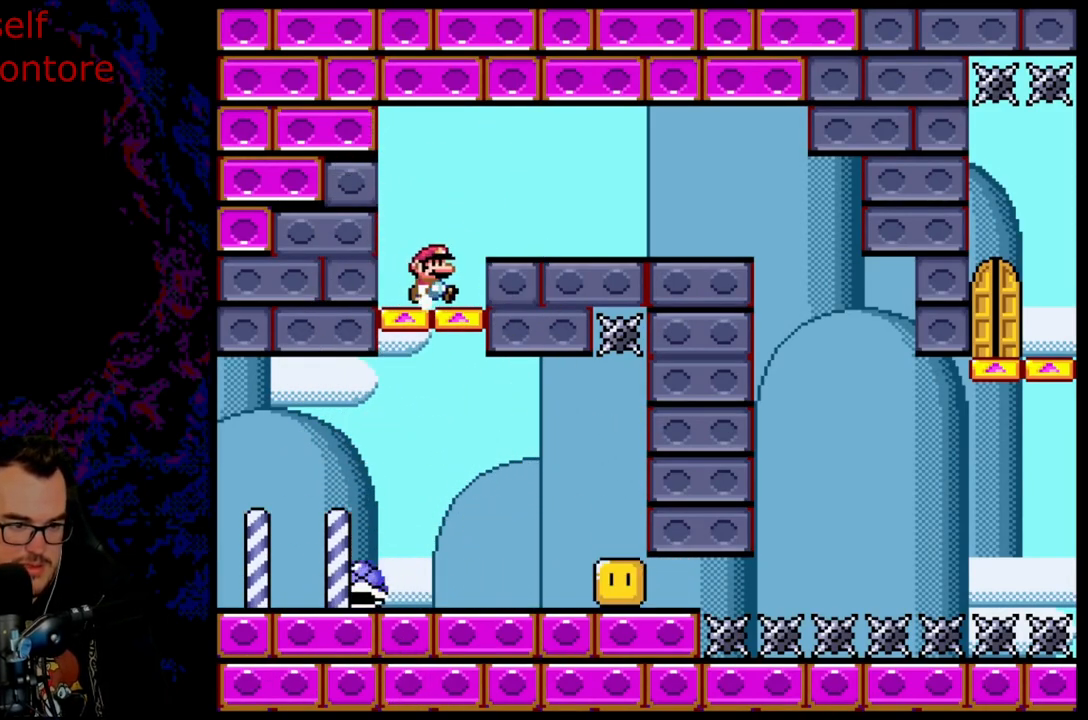
{"buttons": ["B", "Y", "DPAD_RIGHT"], "events": [[33, "B", "down"], [133, "B", "up"], [250, "B", "down"]]}
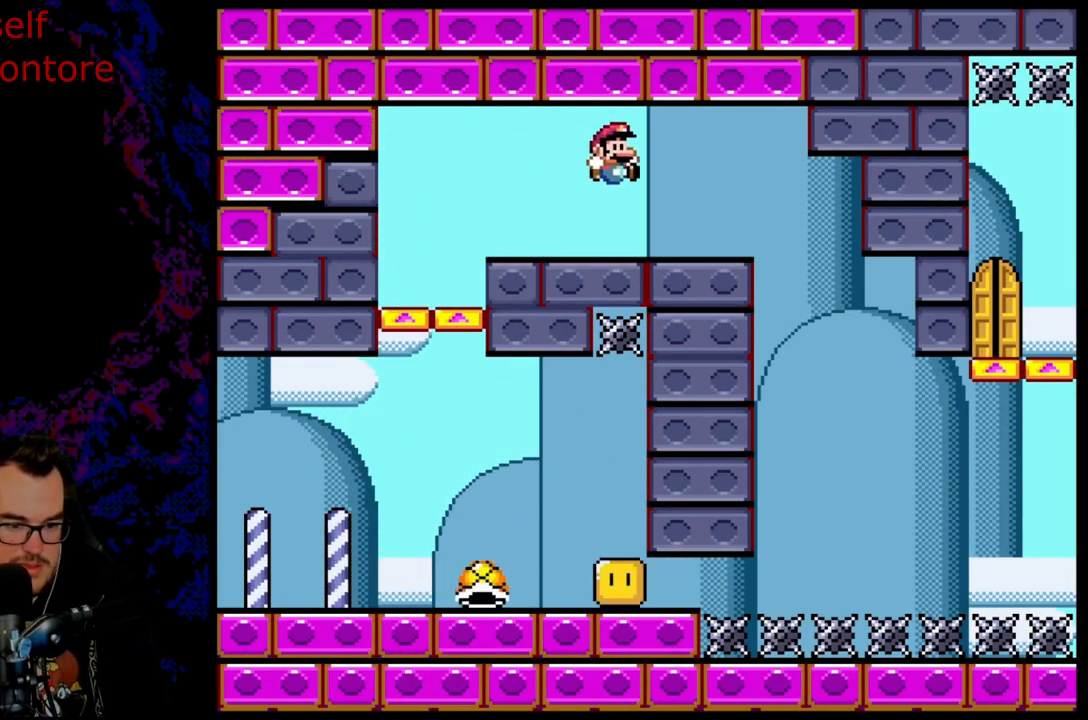
{"buttons": ["B", "Y"], "events": [[150, "DPAD_DOWN", "down"], [167, "DPAD_LEFT", "down"], [167, "DPAD_RIGHT", "up"], [183, "DPAD_DOWN", "up"], [300, "DPAD_LEFT", "up"]]}
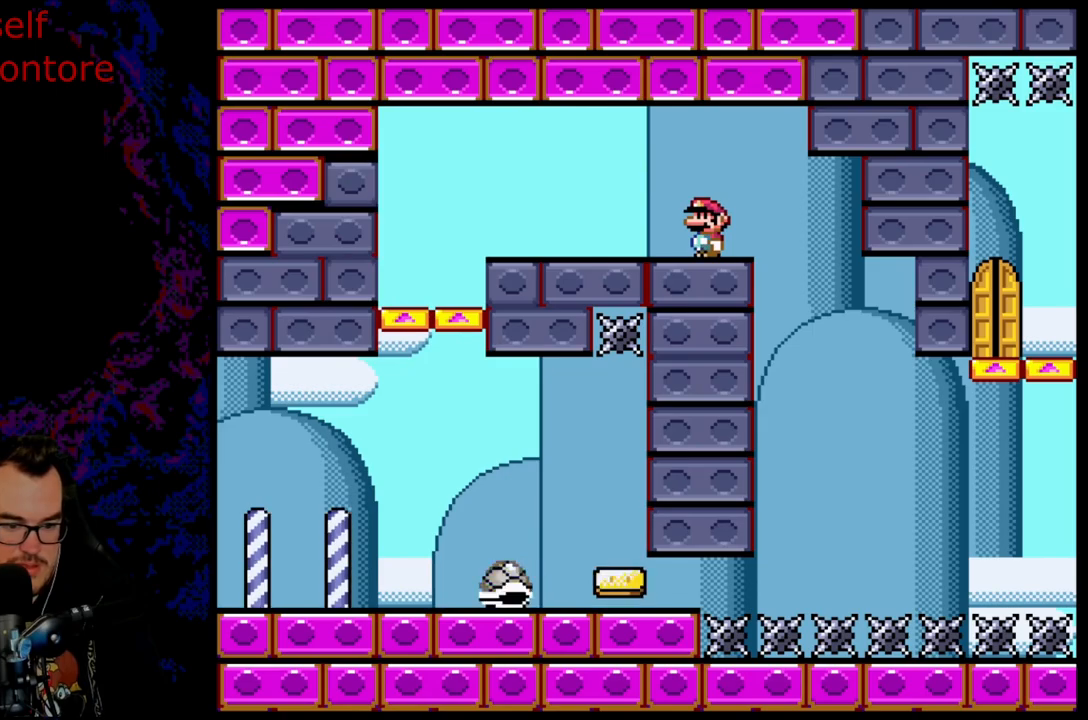
{"buttons": ["Y", "DPAD_RIGHT"], "events": [[183, "DPAD_RIGHT", "down"], [417, "B", "up"]]}
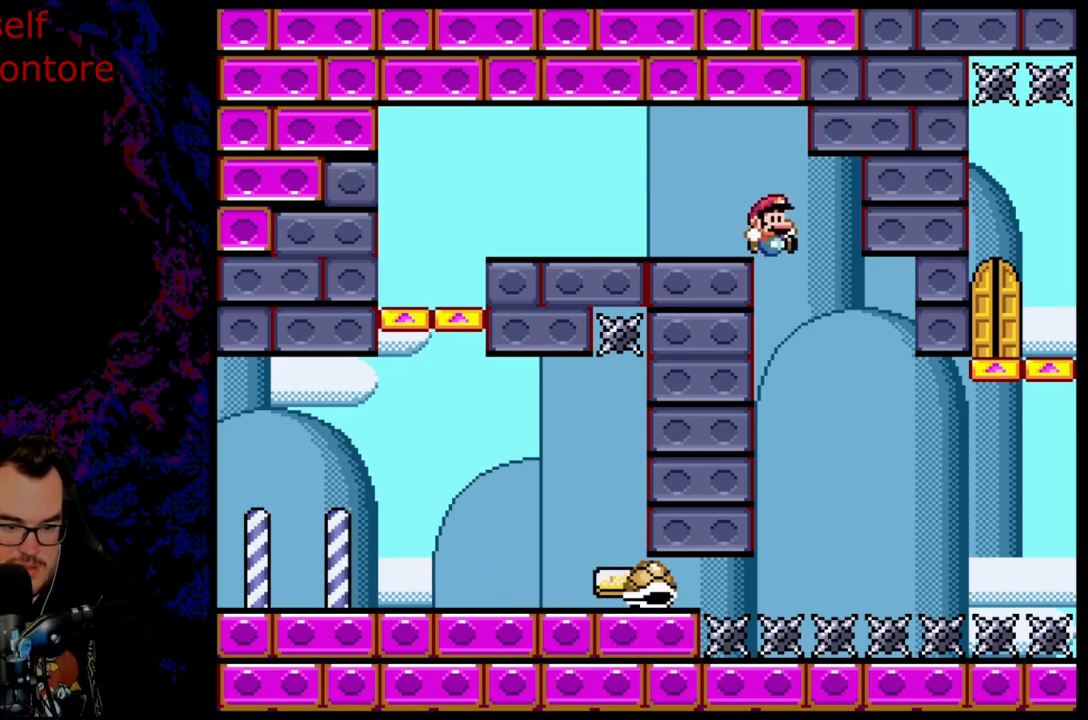
{"buttons": ["Y"], "events": [[17, "DPAD_DOWN", "down"], [50, "DPAD_DOWN", "up"], [50, "DPAD_LEFT", "down"], [50, "DPAD_RIGHT", "up"], [183, "DPAD_LEFT", "up"], [200, "DPAD_RIGHT", "down"], [367, "DPAD_RIGHT", "up"]]}
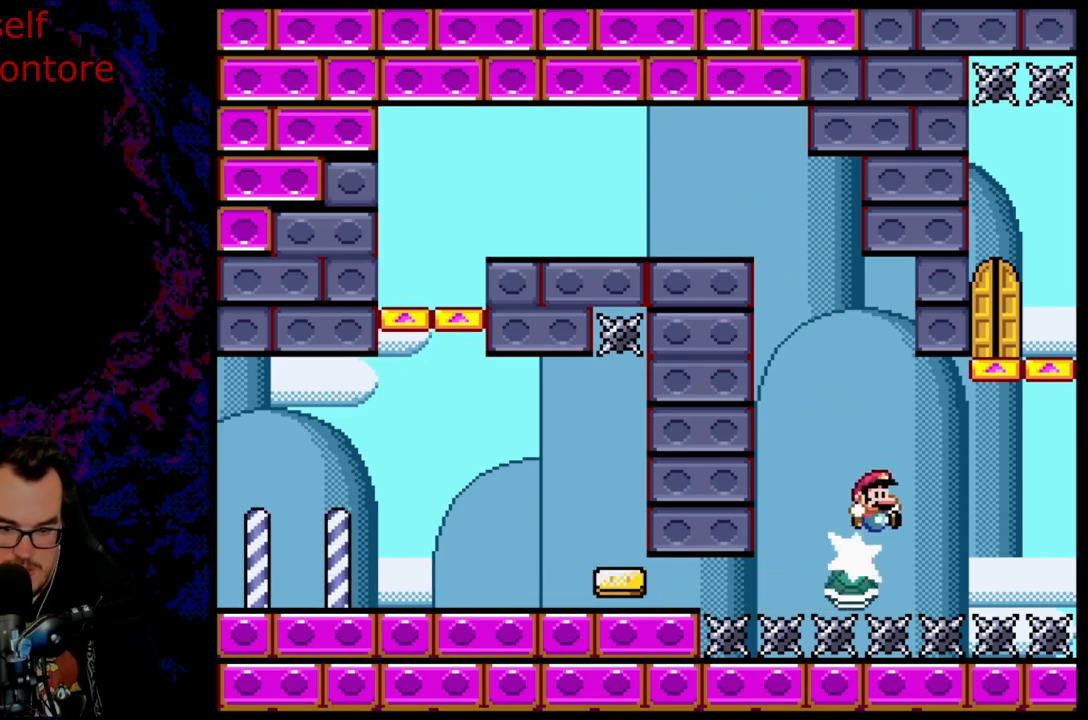
{"buttons": ["B", "Y", "DPAD_RIGHT"], "events": [[33, "DPAD_RIGHT", "down"], [200, "B", "down"]]}
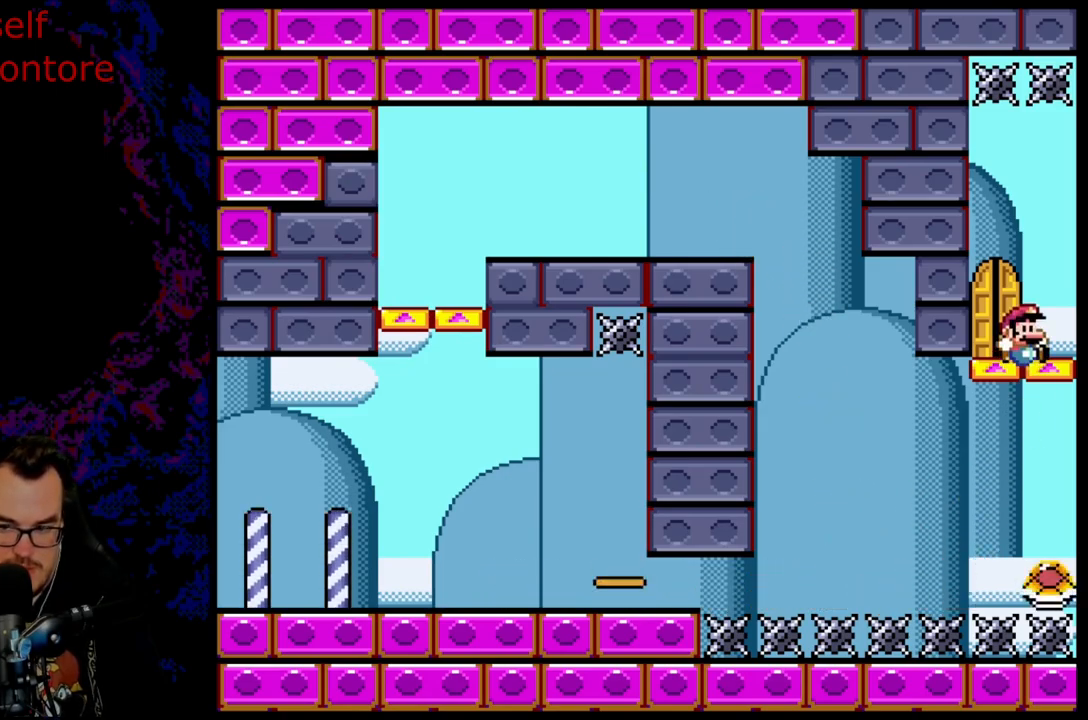
{"buttons": [], "events": [[33, "DPAD_RIGHT", "up"], [100, "DPAD_LEFT", "down"], [300, "B", "up"], [417, "DPAD_LEFT", "up"], [500, "Y", "up"]]}
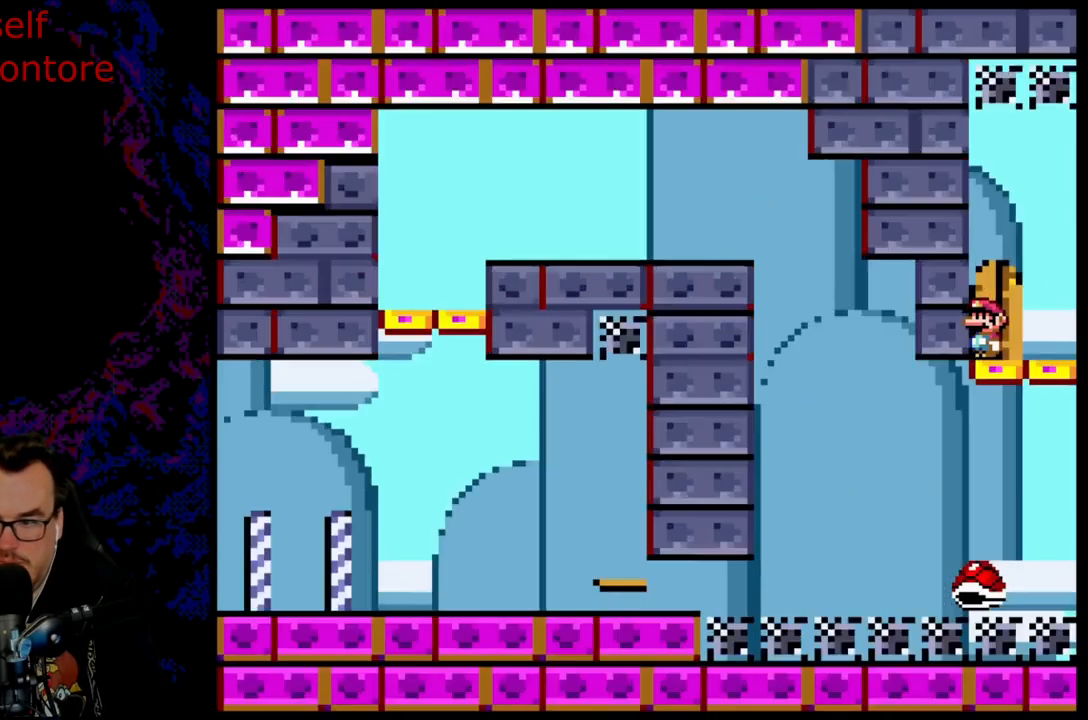
{"buttons": [], "events": [[17, "DPAD_UP", "down"], [150, "DPAD_UP", "up"]]}
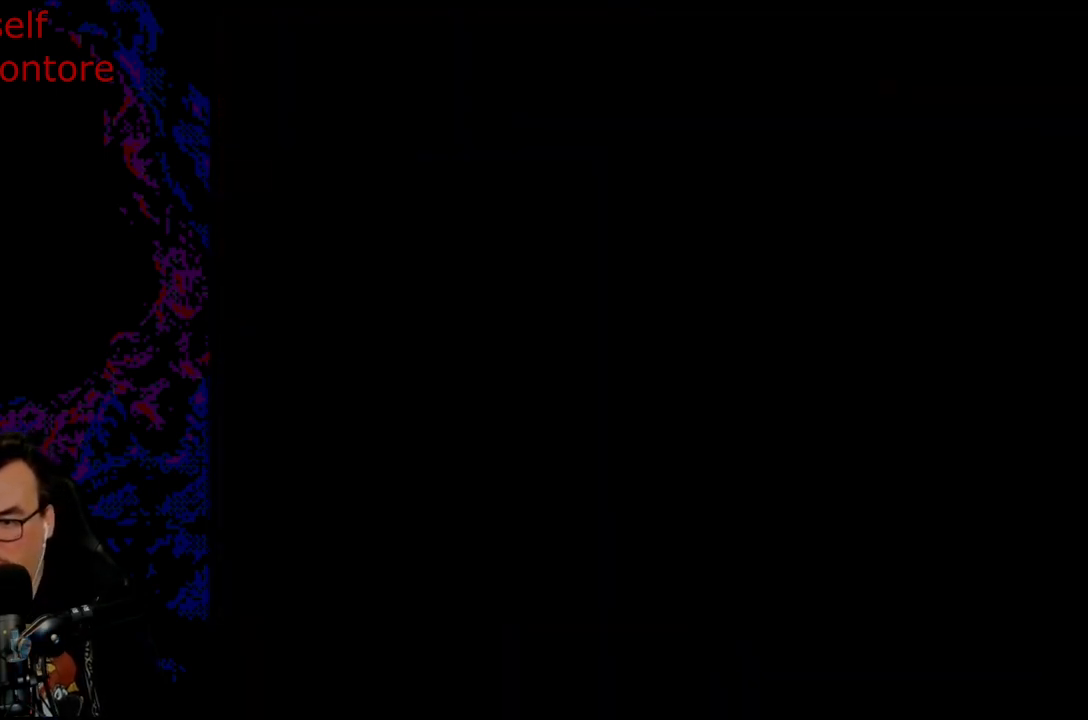
{"buttons": [], "events": []}
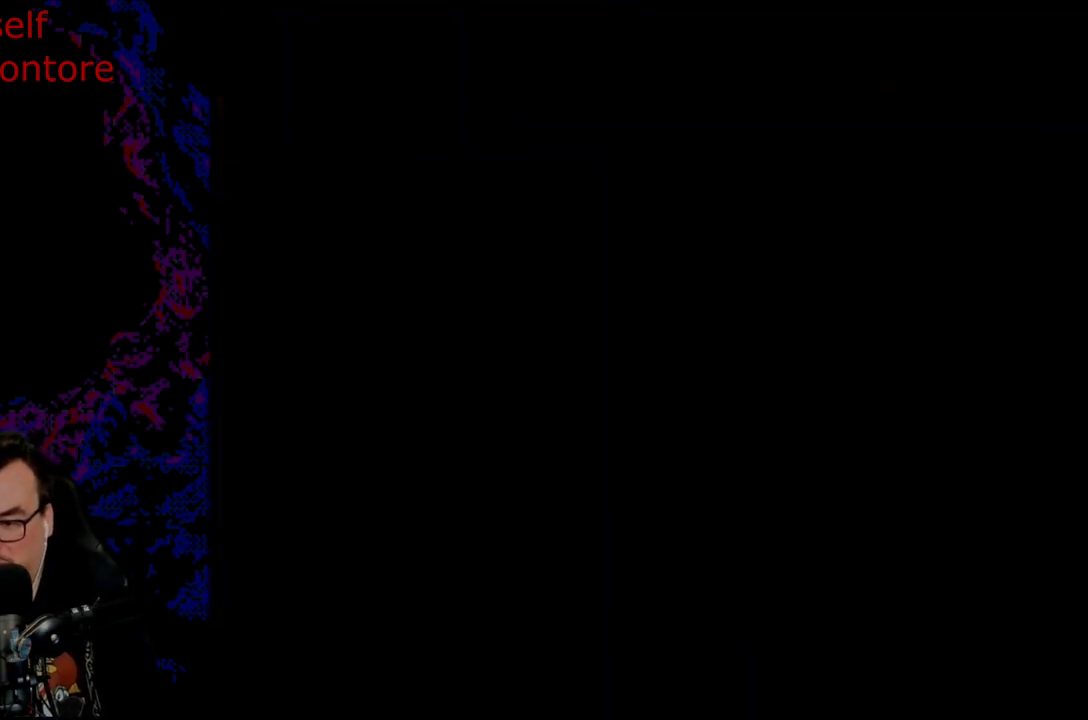
{"buttons": [], "events": []}
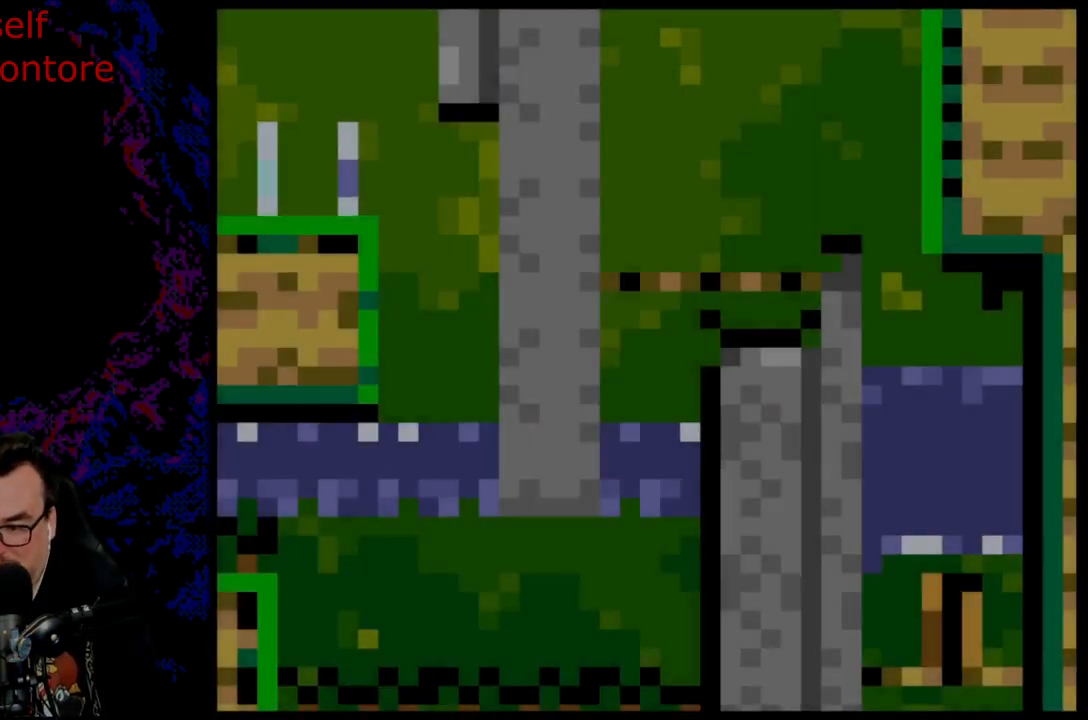
{"buttons": [], "events": []}
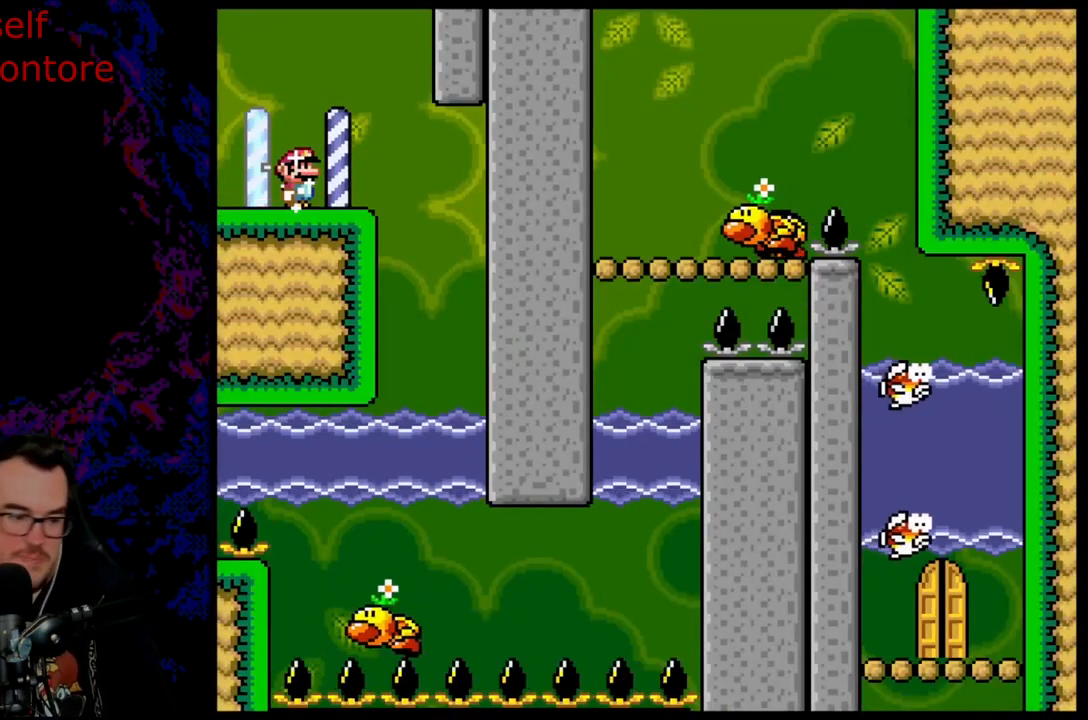
{"buttons": ["DPAD_RIGHT"], "events": [[383, "DPAD_RIGHT", "down"]]}
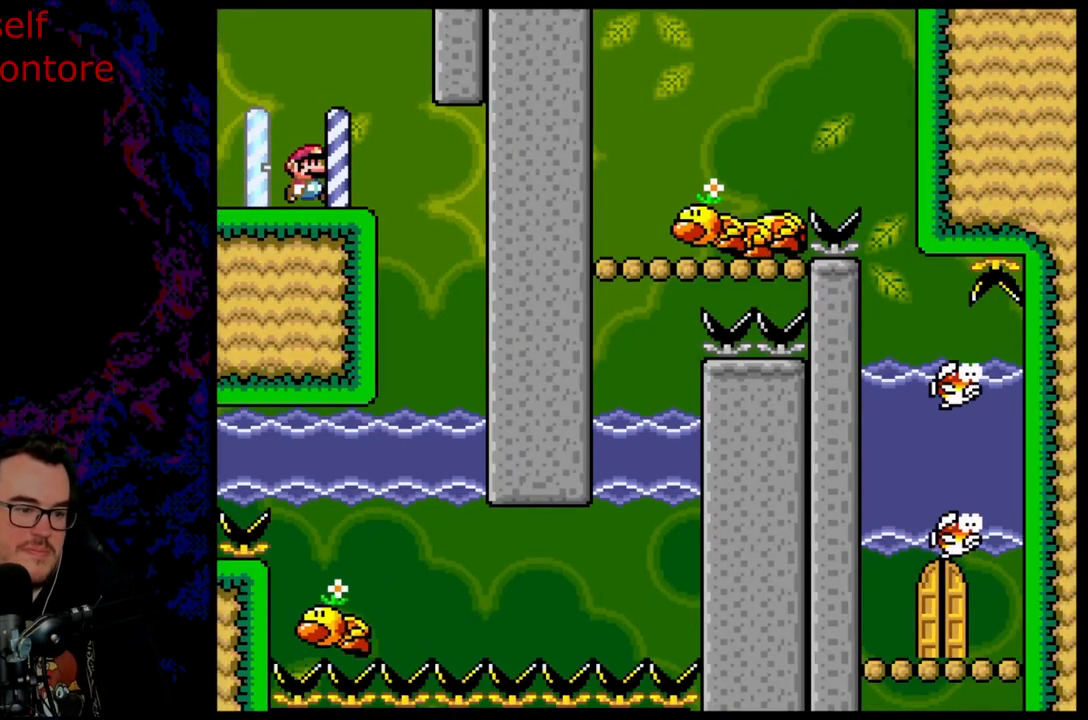
{"buttons": ["Y"], "events": [[17, "Y", "down"], [300, "DPAD_DOWN", "down"], [317, "DPAD_LEFT", "down"], [317, "DPAD_RIGHT", "up"], [333, "DPAD_DOWN", "up"], [450, "DPAD_LEFT", "up"]]}
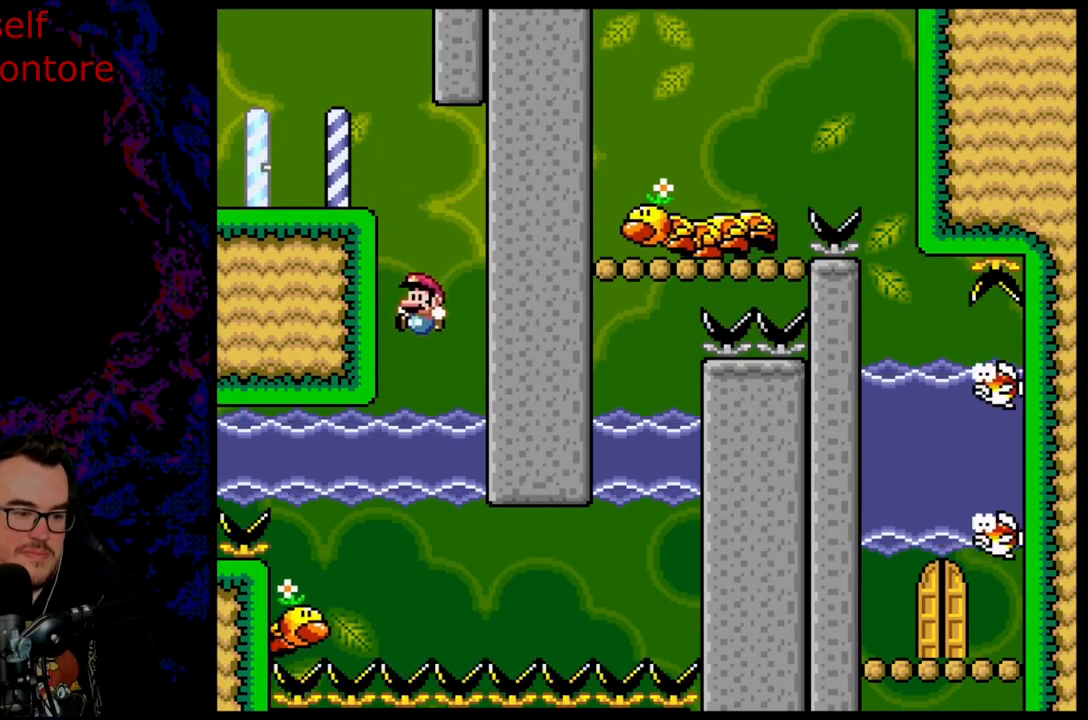
{"buttons": ["B", "DPAD_DOWN"], "events": [[167, "Y", "up"], [283, "DPAD_DOWN", "down"], [483, "B", "down"]]}
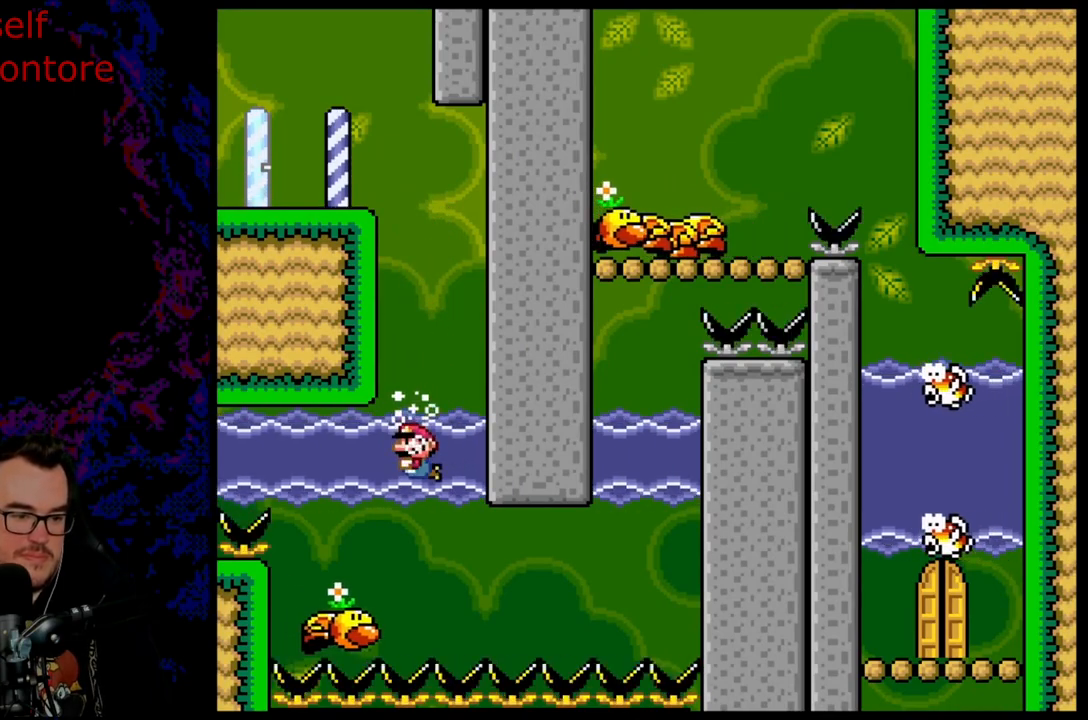
{"buttons": ["Y"], "events": [[100, "B", "up"], [333, "DPAD_DOWN", "up"], [400, "Y", "down"]]}
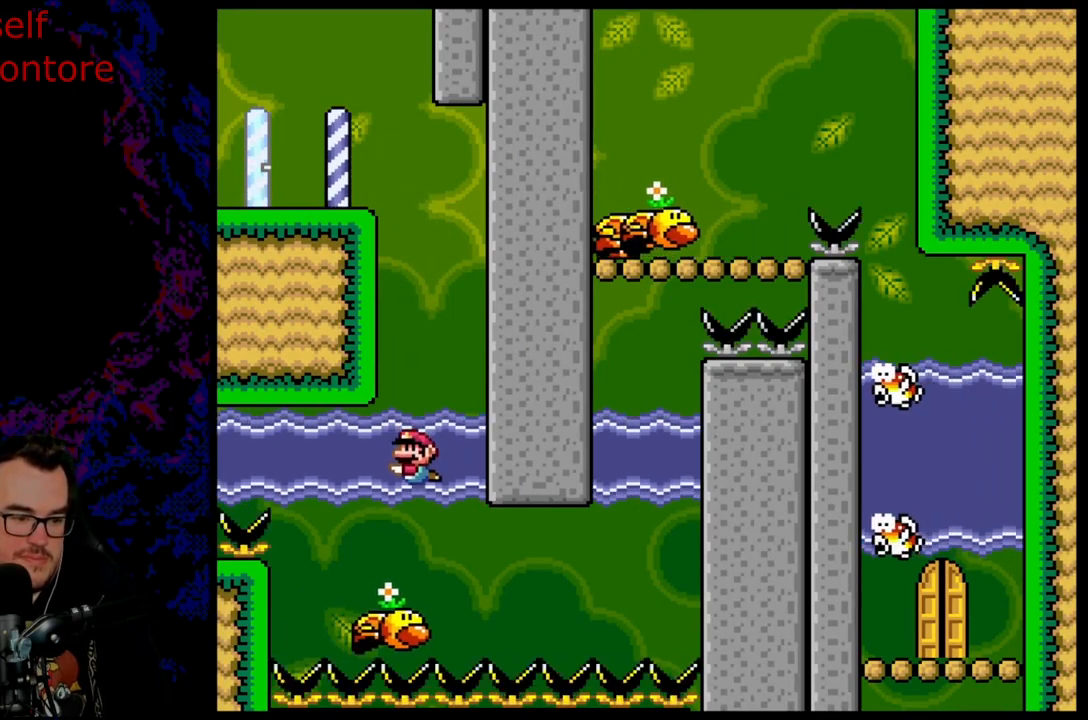
{"buttons": ["Y", "DPAD_LEFT"], "events": [[200, "DPAD_RIGHT", "down"], [383, "DPAD_RIGHT", "up"], [467, "DPAD_LEFT", "down"]]}
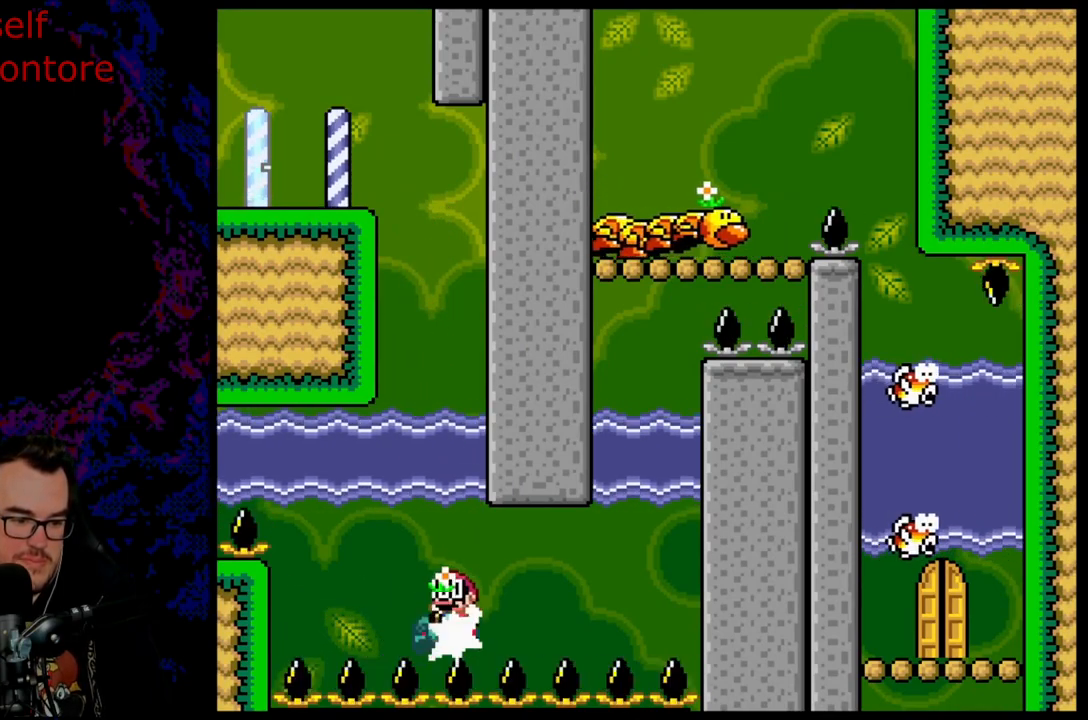
{"buttons": ["Y", "DPAD_RIGHT"], "events": [[33, "DPAD_DOWN", "down"], [83, "DPAD_DOWN", "up"], [83, "DPAD_LEFT", "up"], [83, "DPAD_RIGHT", "down"], [183, "DPAD_RIGHT", "up"], [300, "DPAD_LEFT", "down"], [417, "DPAD_LEFT", "up"], [467, "DPAD_RIGHT", "down"]]}
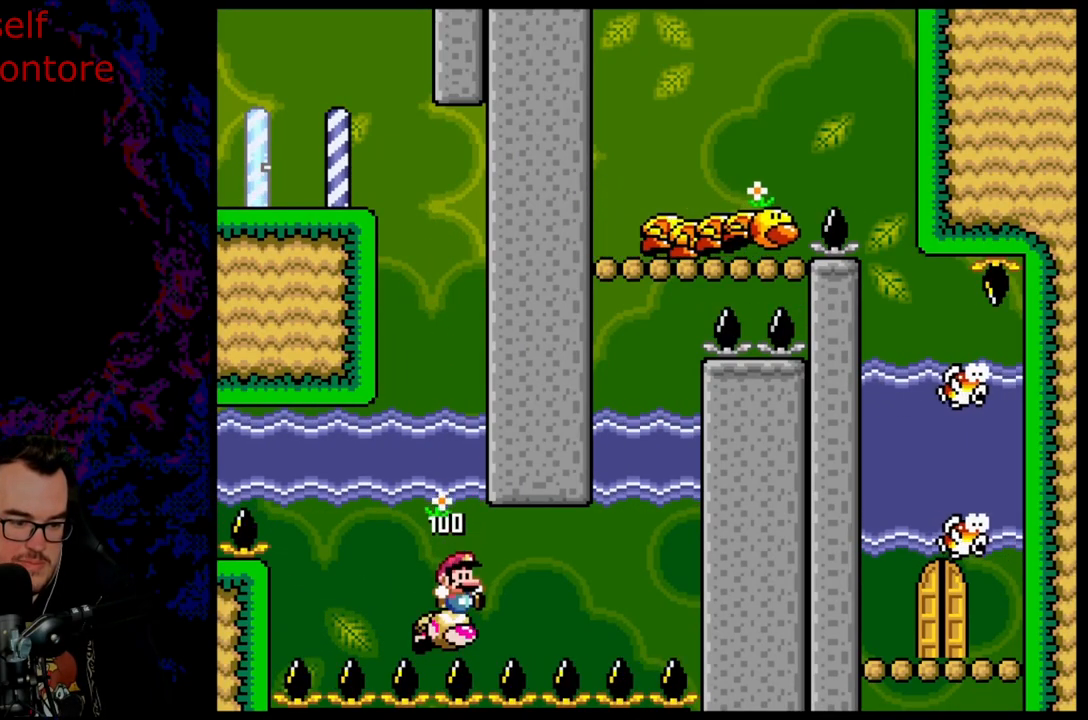
{"buttons": ["Y"], "events": [[50, "DPAD_RIGHT", "up"], [133, "DPAD_LEFT", "down"], [250, "DPAD_LEFT", "up"], [250, "DPAD_RIGHT", "down"], [333, "DPAD_RIGHT", "up"]]}
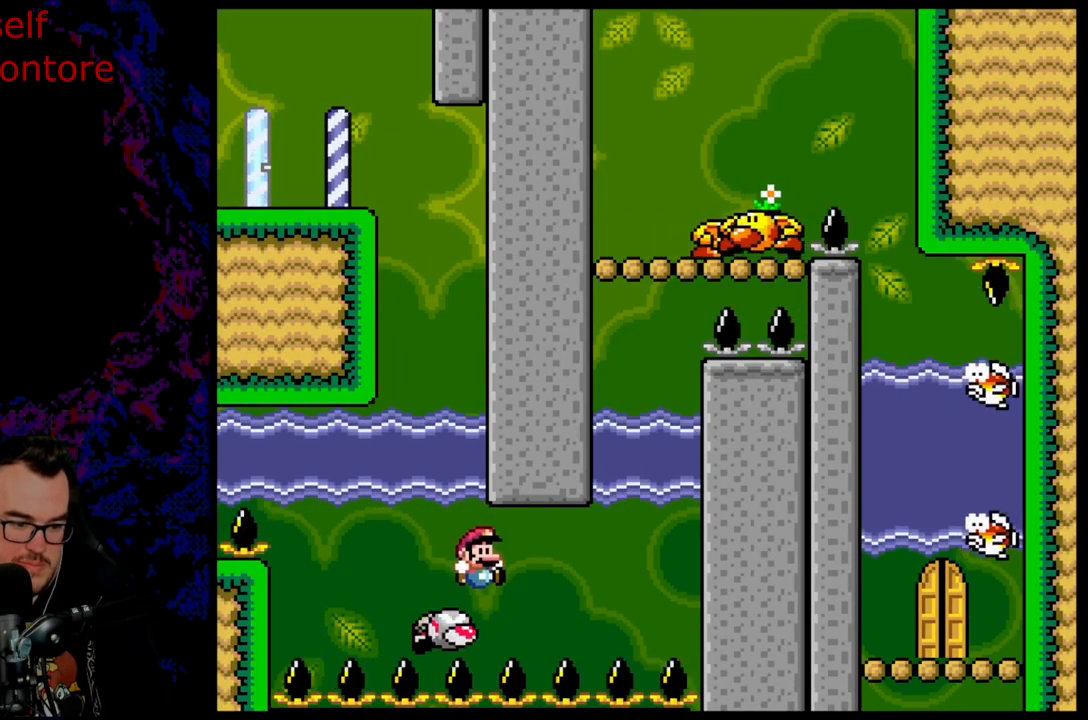
{"buttons": ["Y", "DPAD_RIGHT"], "events": [[350, "DPAD_RIGHT", "down"]]}
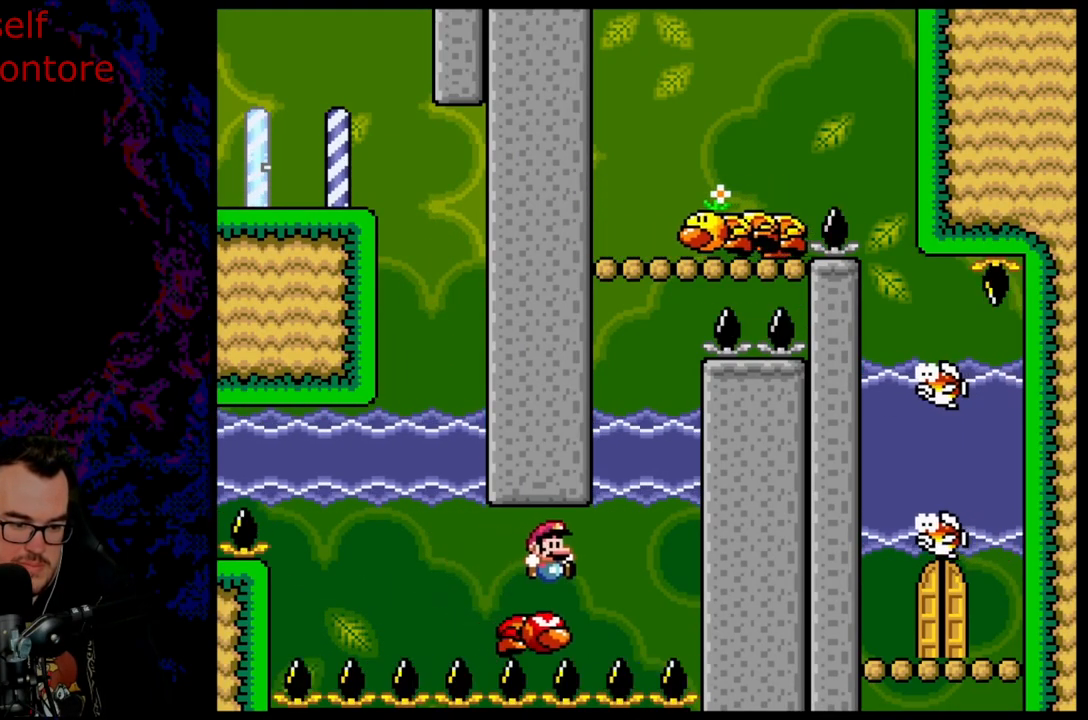
{"buttons": ["Y"], "events": [[83, "B", "down"], [167, "DPAD_DOWN", "down"], [167, "DPAD_RIGHT", "up"], [183, "DPAD_DOWN", "up"], [183, "DPAD_LEFT", "down"], [300, "DPAD_LEFT", "up"], [483, "B", "up"]]}
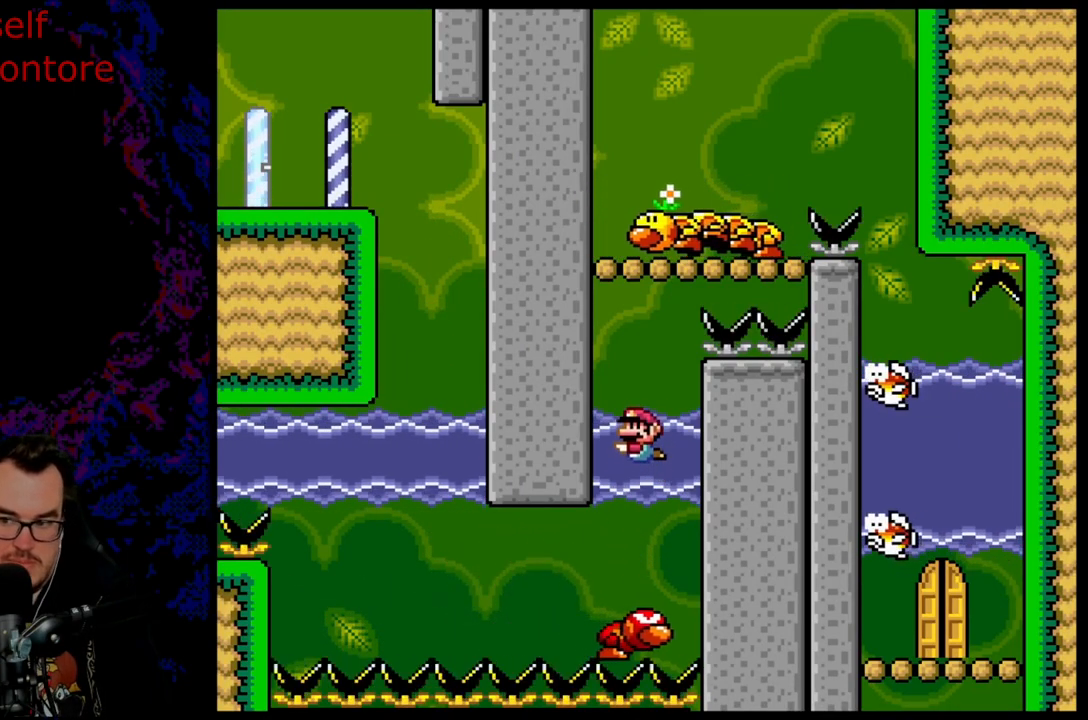
{"buttons": ["DPAD_DOWN"], "events": [[33, "DPAD_DOWN", "down"], [83, "Y", "up"], [267, "B", "down"], [383, "B", "up"]]}
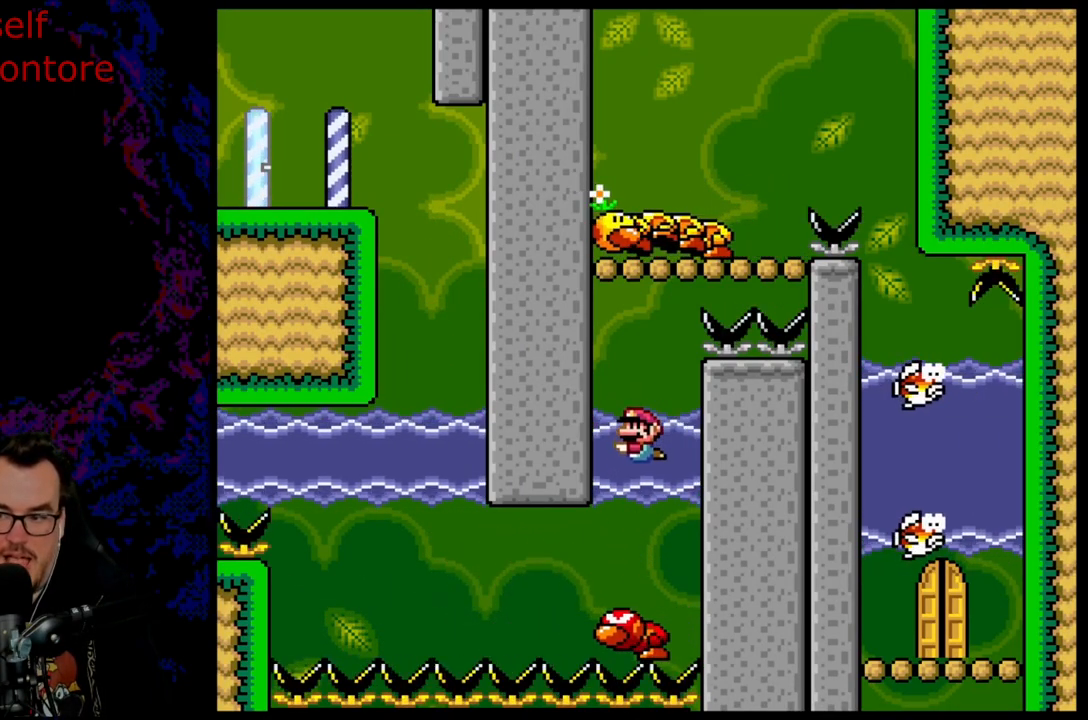
{"buttons": ["DPAD_DOWN"], "events": [[117, "B", "down"], [283, "B", "up"]]}
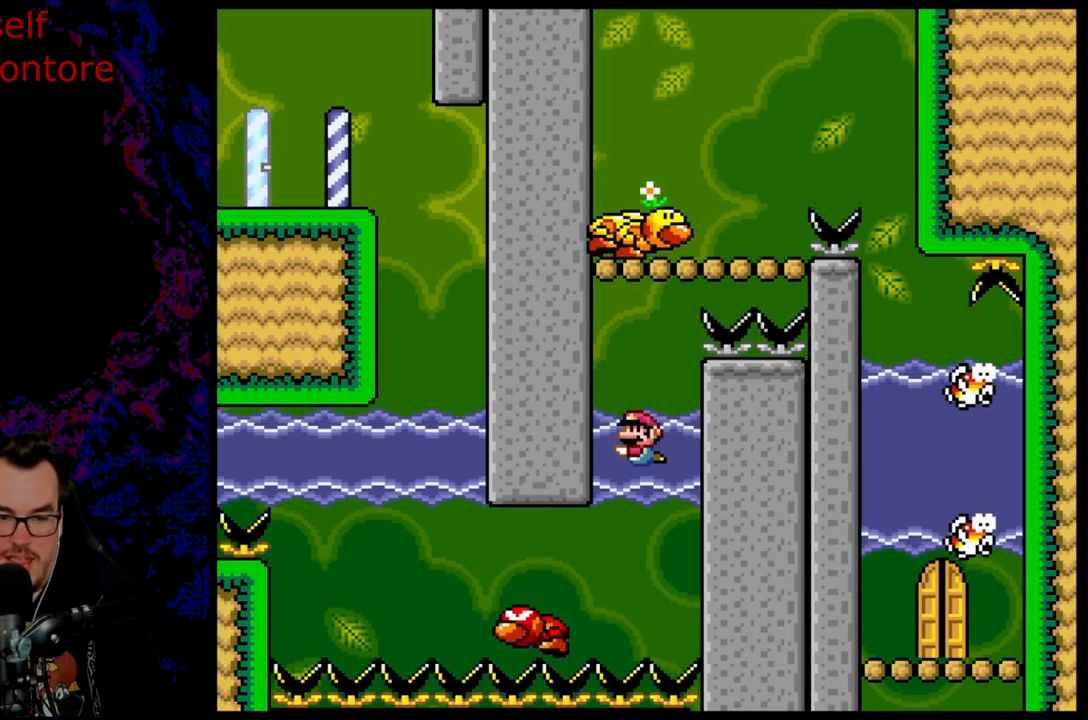
{"buttons": ["B", "DPAD_DOWN"], "events": [[33, "B", "down"], [183, "B", "up"], [500, "B", "down"]]}
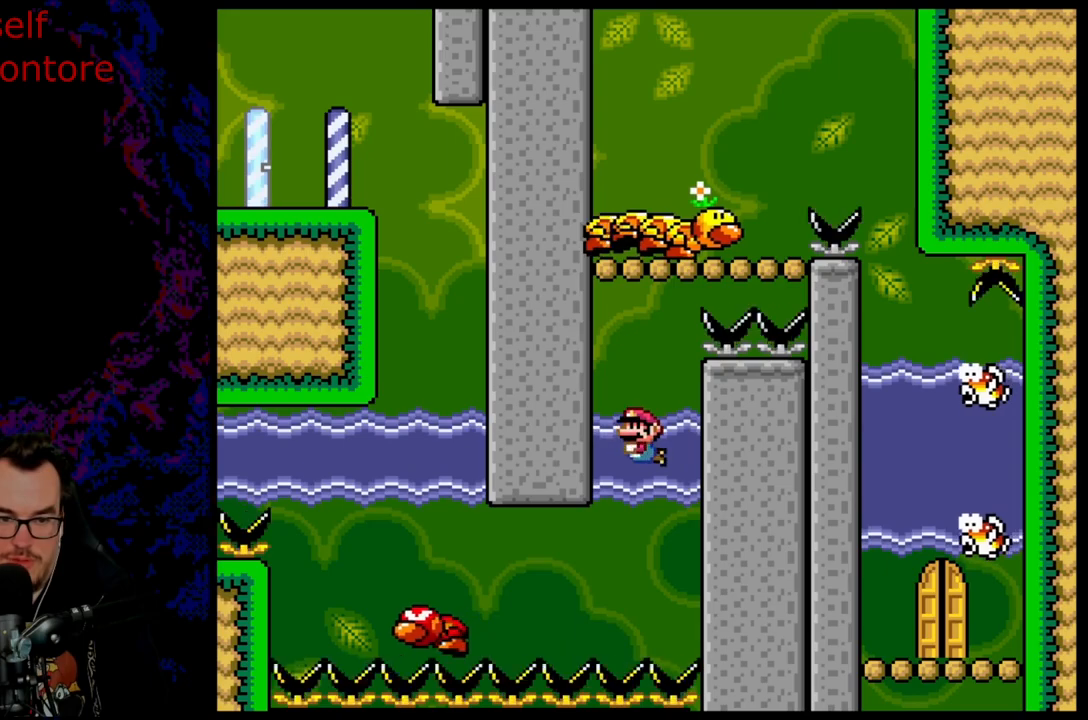
{"buttons": ["DPAD_DOWN"], "events": [[117, "B", "up"], [383, "B", "down"], [483, "B", "up"]]}
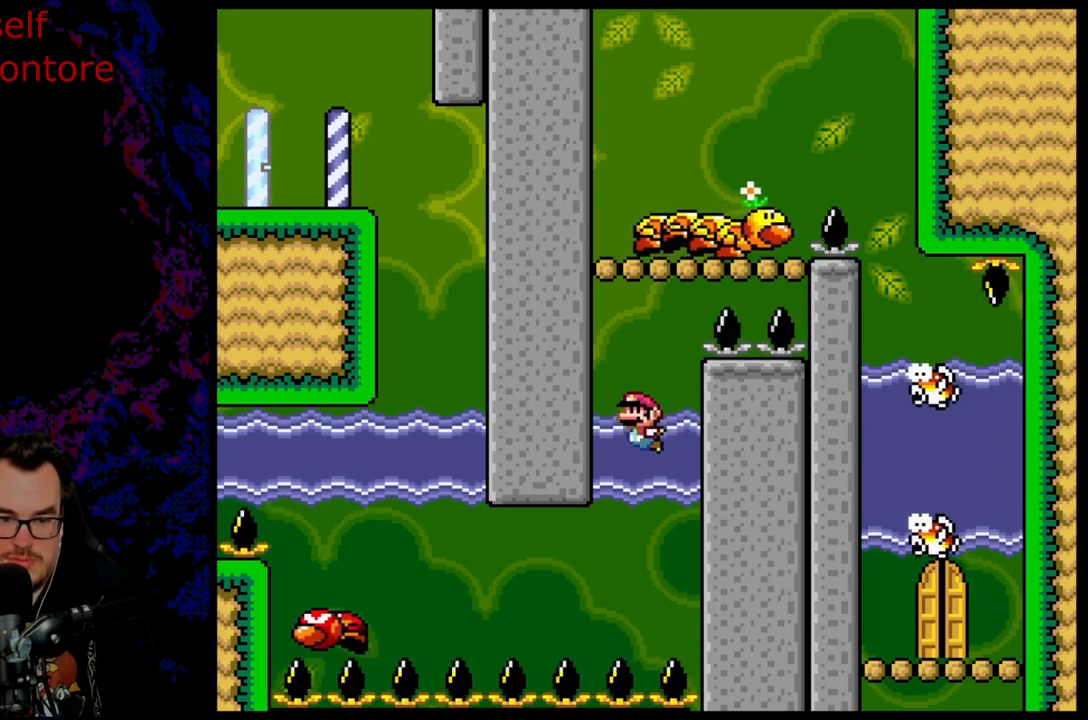
{"buttons": ["B", "Y", "DPAD_UP"], "events": [[300, "B", "down"], [317, "DPAD_DOWN", "up"], [367, "B", "up"], [483, "B", "down"], [483, "DPAD_UP", "down"], [500, "Y", "down"]]}